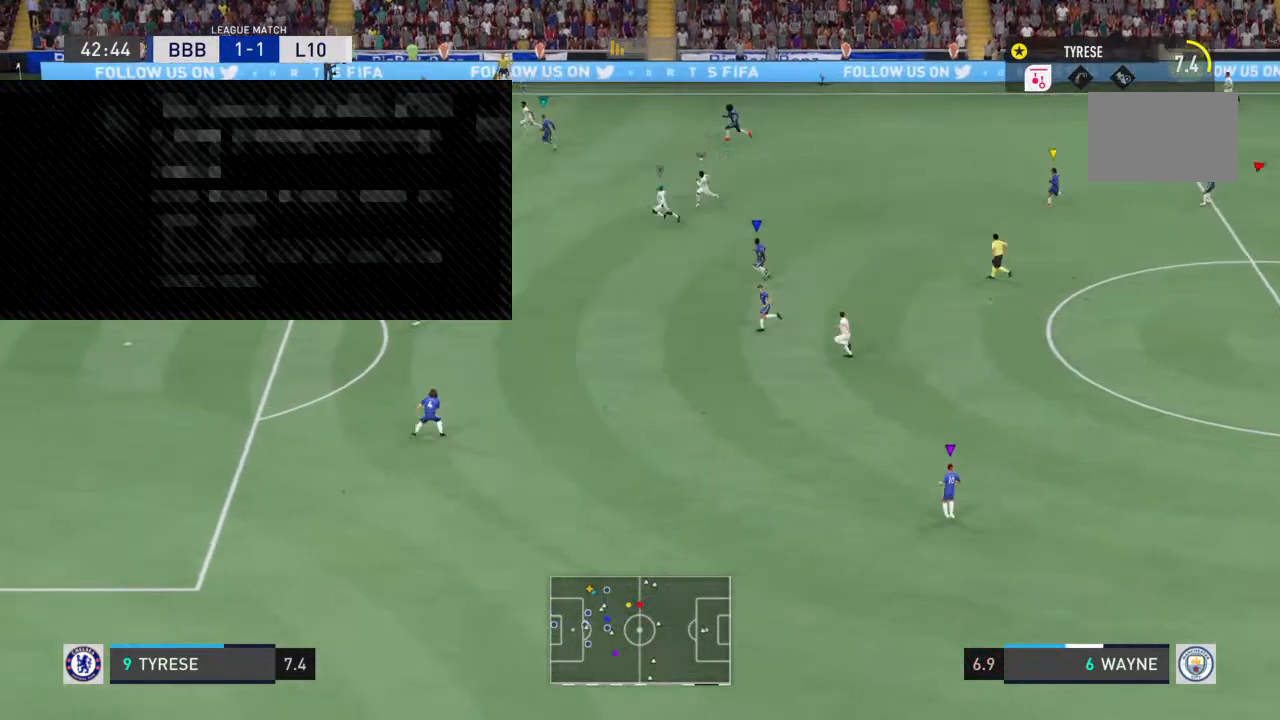
Gameplay with a controller (PlayStation layout); each line is a JSON object with the inputs held at the frame after it (dt_ms = milliseconds from this image to that frame). "events" lists button and stick changes between this image and that frame as [ms after this image, input, new state], when the widget could be followed in between. Not read: L3 R3.
{"dt_ms": 1000, "buttons": ["R1"], "left_stick": "down-left", "right_stick": "center"}
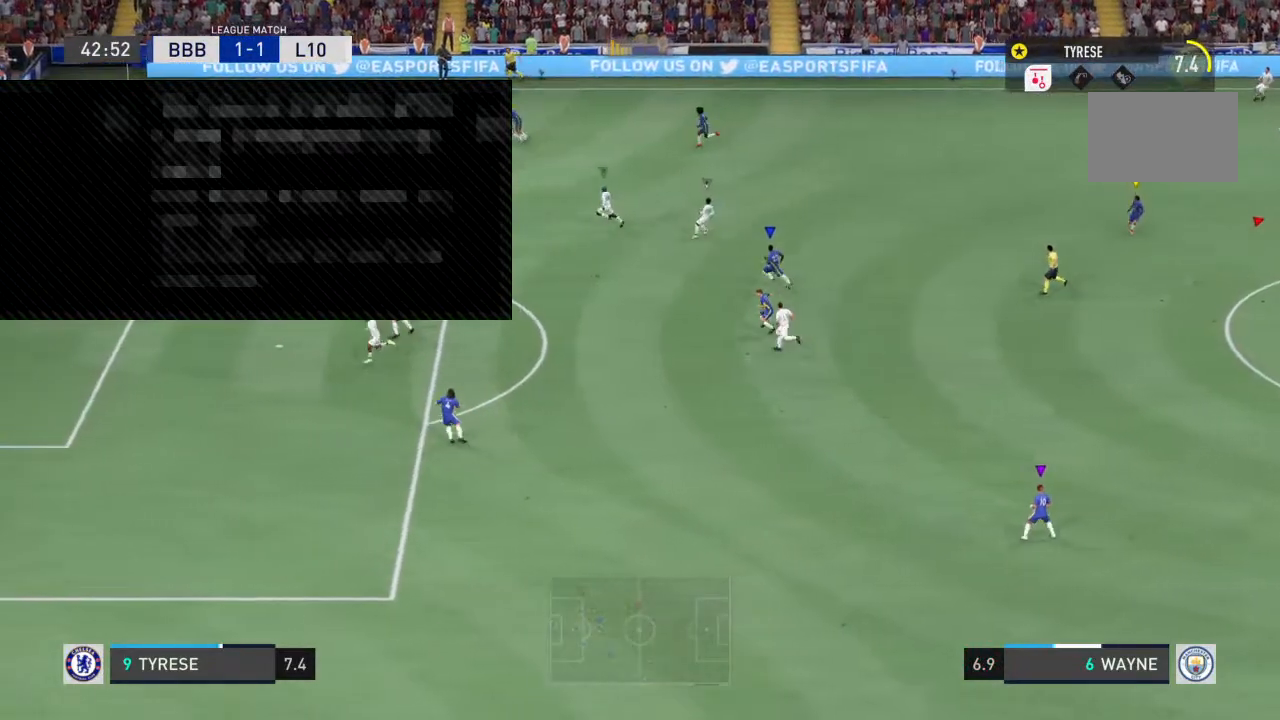
{"dt_ms": 500, "buttons": [], "left_stick": "down-left", "right_stick": "center", "events": [[233, "R1", "up"], [300, "R1", "down"], [400, "R1", "up"]]}
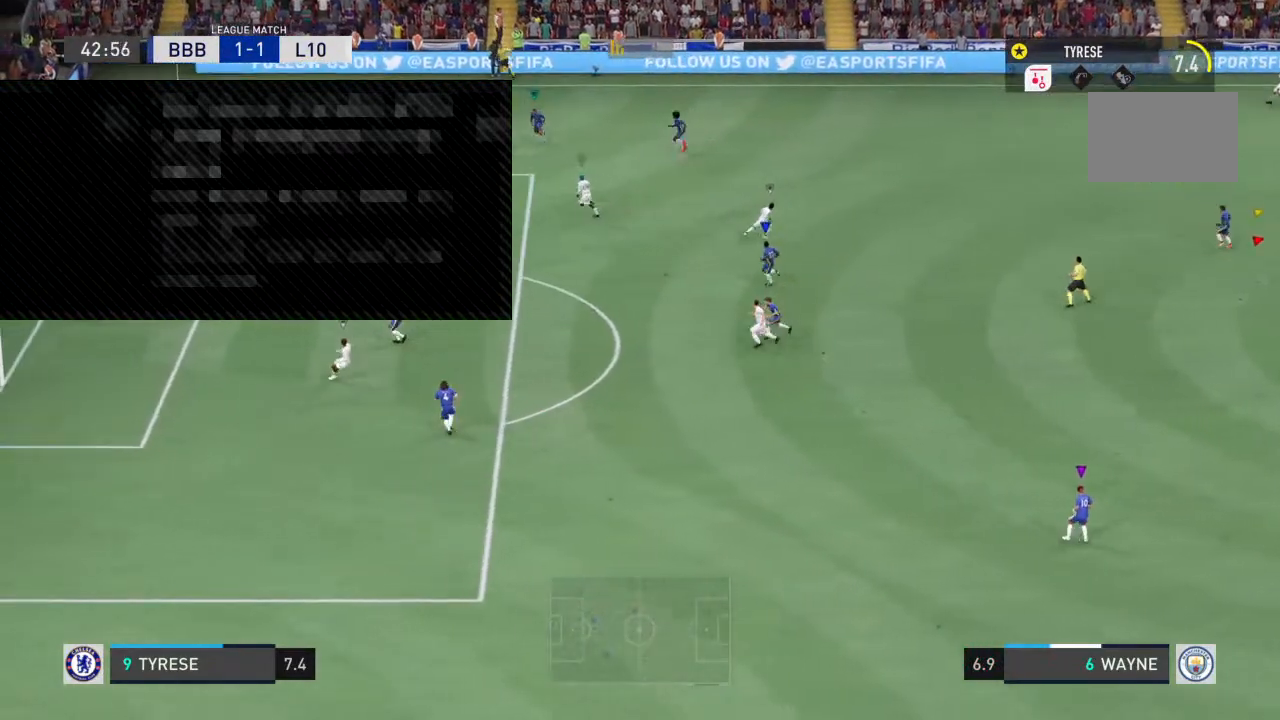
{"dt_ms": 500, "buttons": ["R1"], "left_stick": "center", "right_stick": "center", "events": [[267, "R1", "down"], [500, "left_stick", "center"]]}
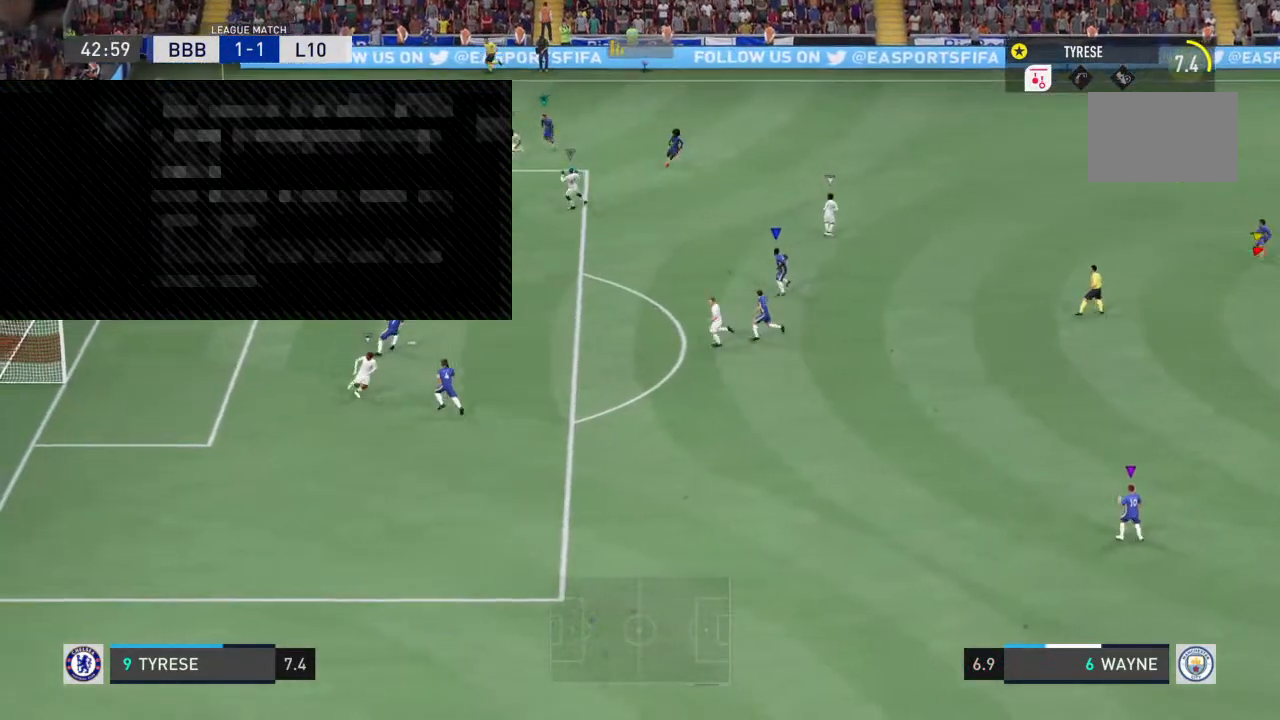
{"dt_ms": 500, "buttons": ["R1"], "left_stick": "up", "right_stick": "center", "events": [[367, "left_stick", "up"]]}
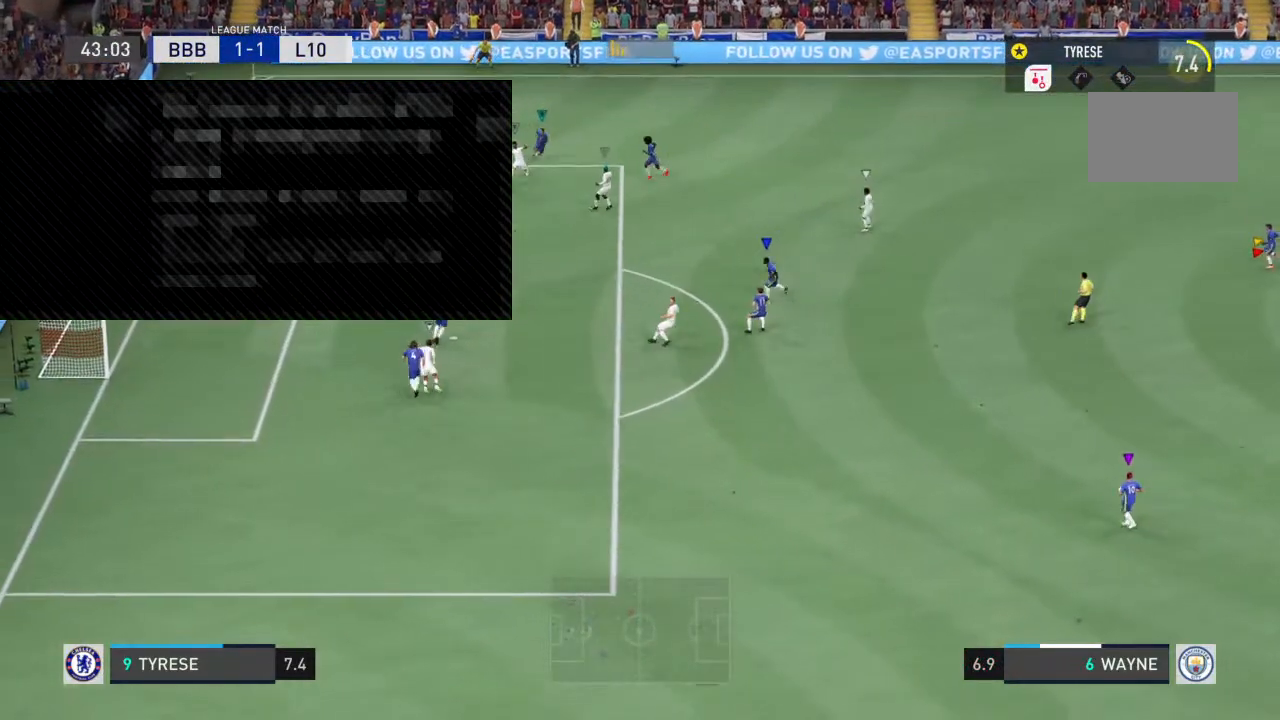
{"dt_ms": 500, "buttons": ["R1"], "left_stick": "down-right", "right_stick": "center", "events": [[200, "left_stick", "down-right"]]}
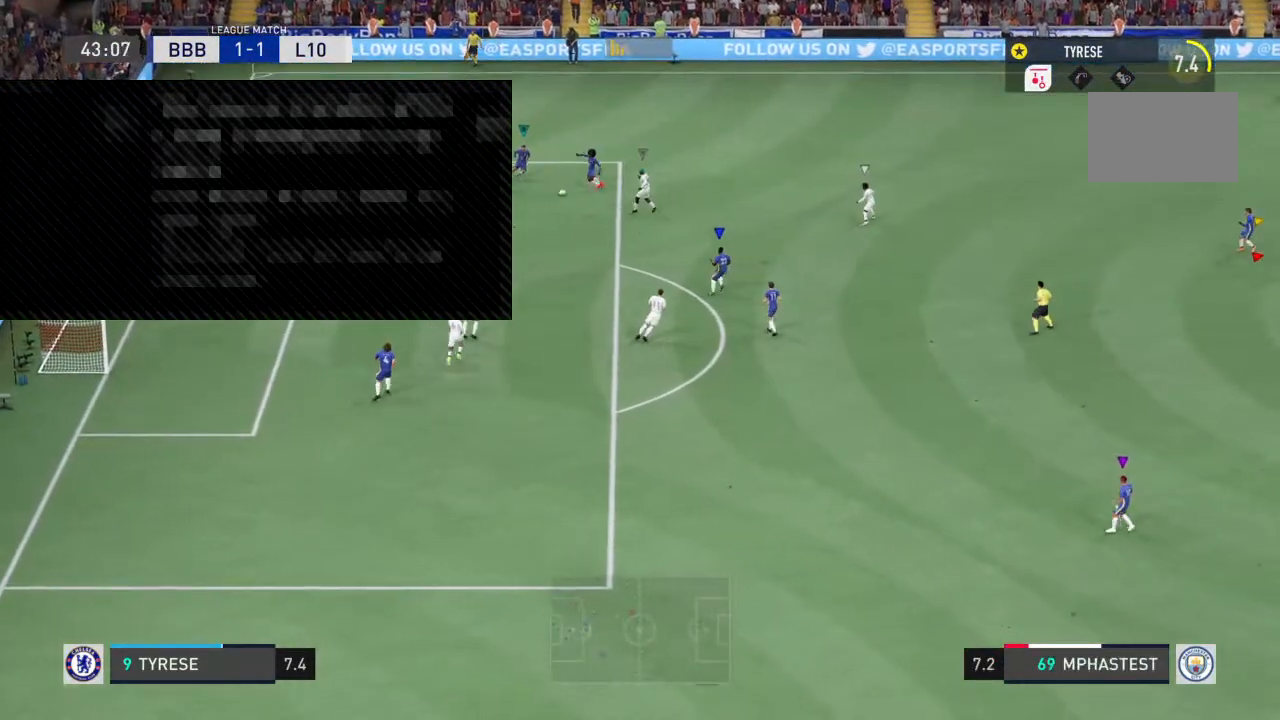
{"dt_ms": 500, "buttons": [], "left_stick": "down-right", "right_stick": "center", "events": [[33, "R1", "up"]]}
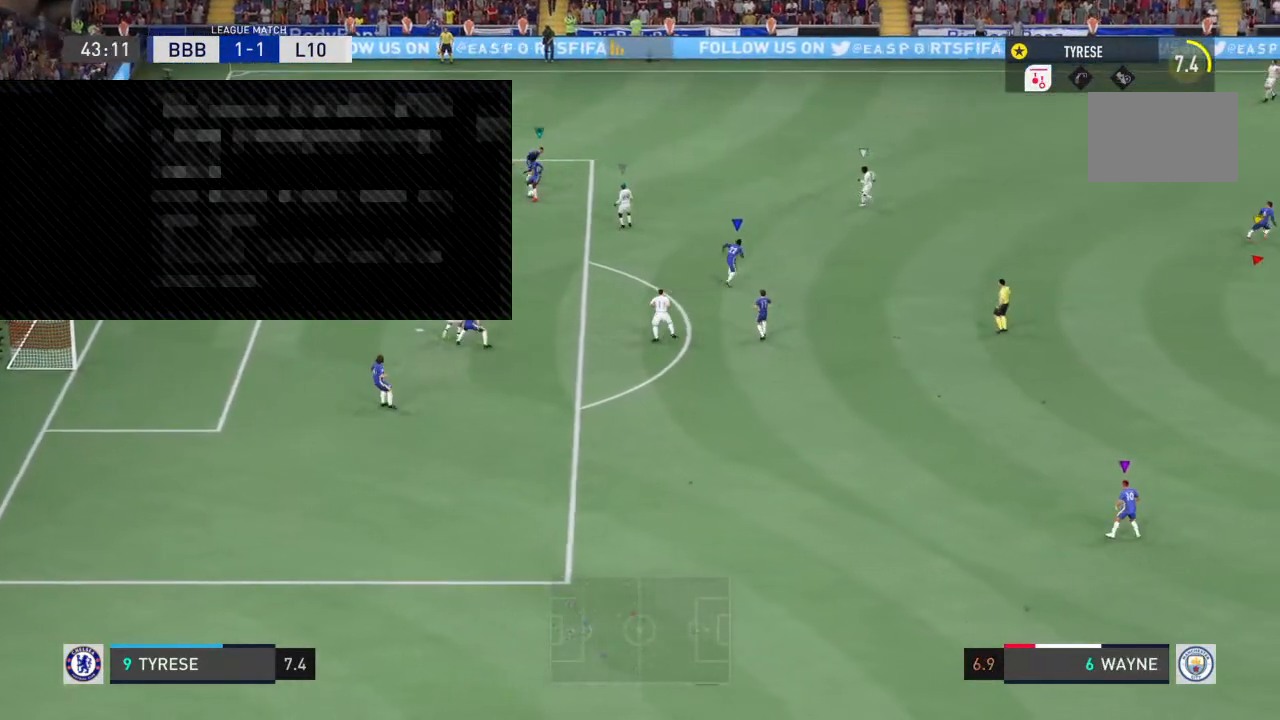
{"dt_ms": 500, "buttons": [], "left_stick": "down", "right_stick": "center", "events": [[67, "left_stick", "down"]]}
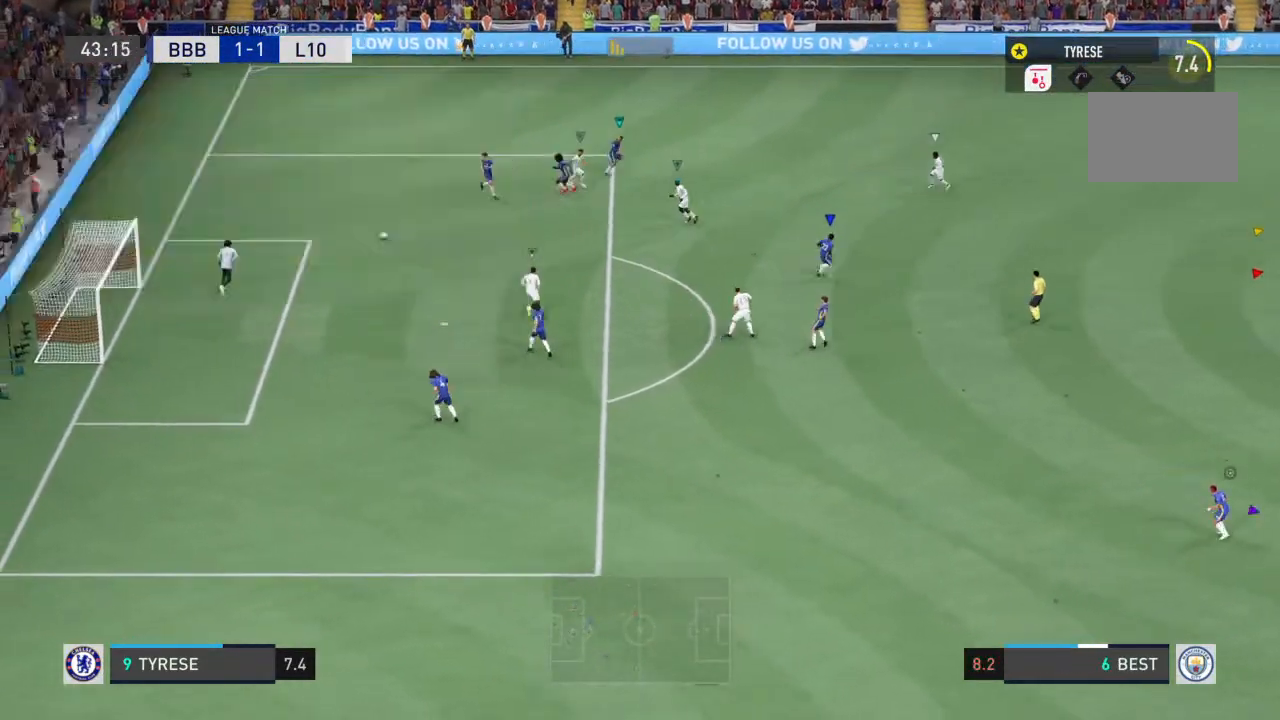
{"dt_ms": 500, "buttons": [], "left_stick": "down", "right_stick": "center", "events": []}
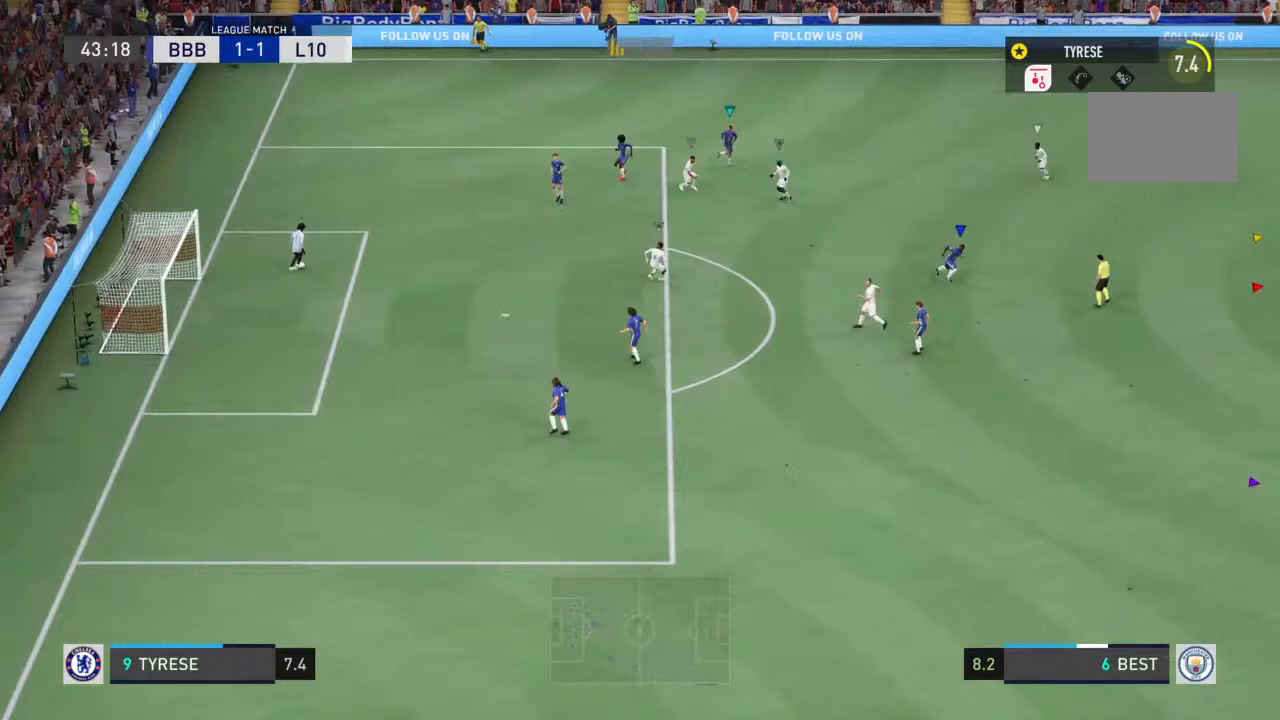
{"dt_ms": 500, "buttons": [], "left_stick": "down", "right_stick": "center", "events": []}
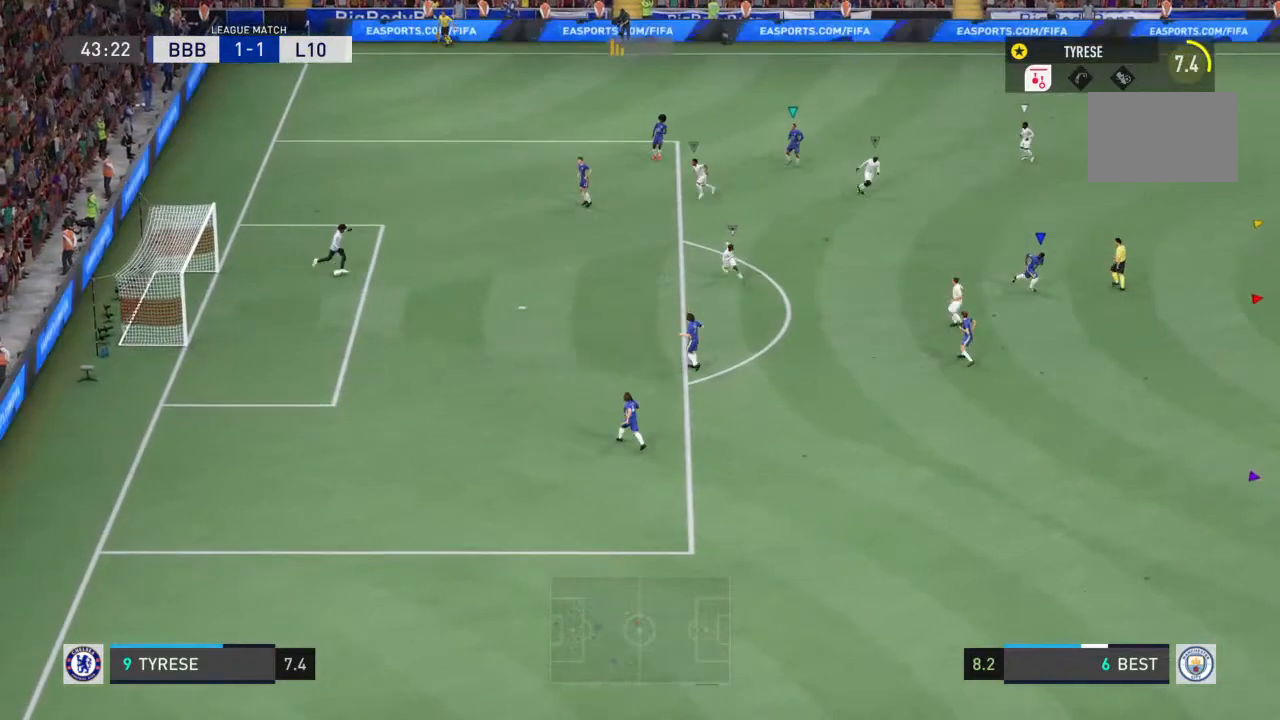
{"dt_ms": 500, "buttons": [], "left_stick": "down", "right_stick": "center", "events": []}
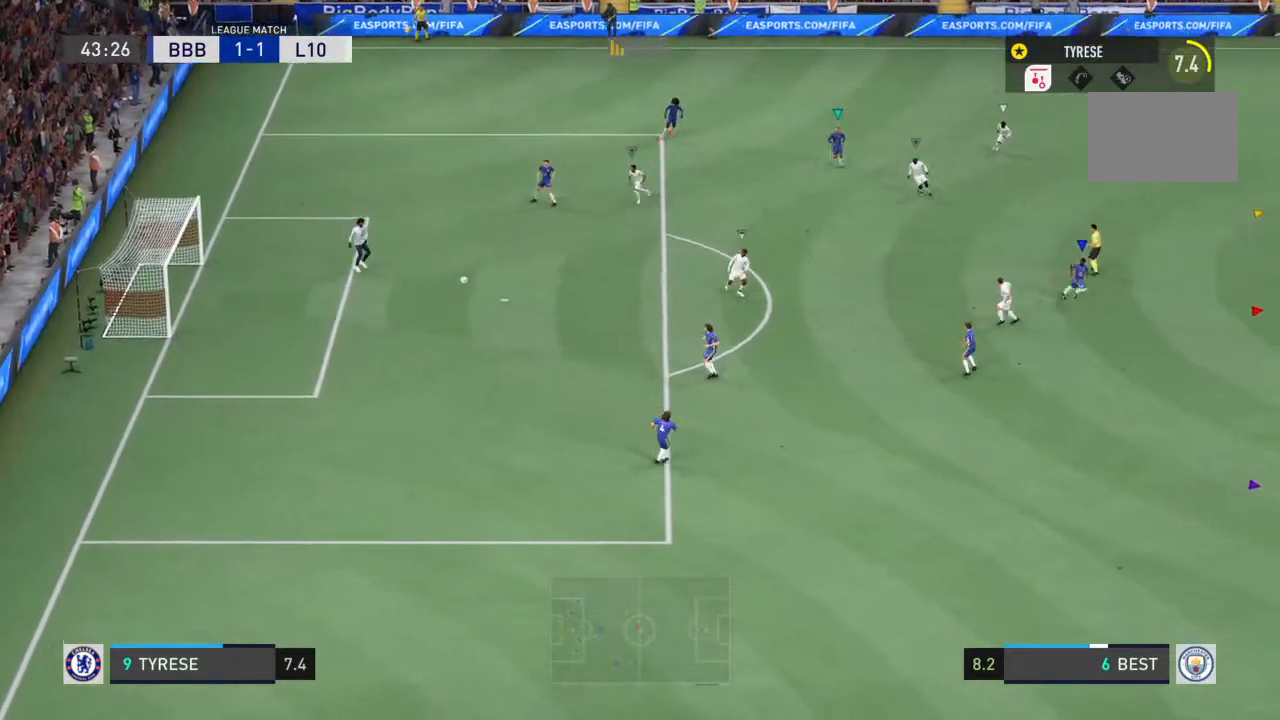
{"dt_ms": 500, "buttons": [], "left_stick": "down", "right_stick": "center", "events": []}
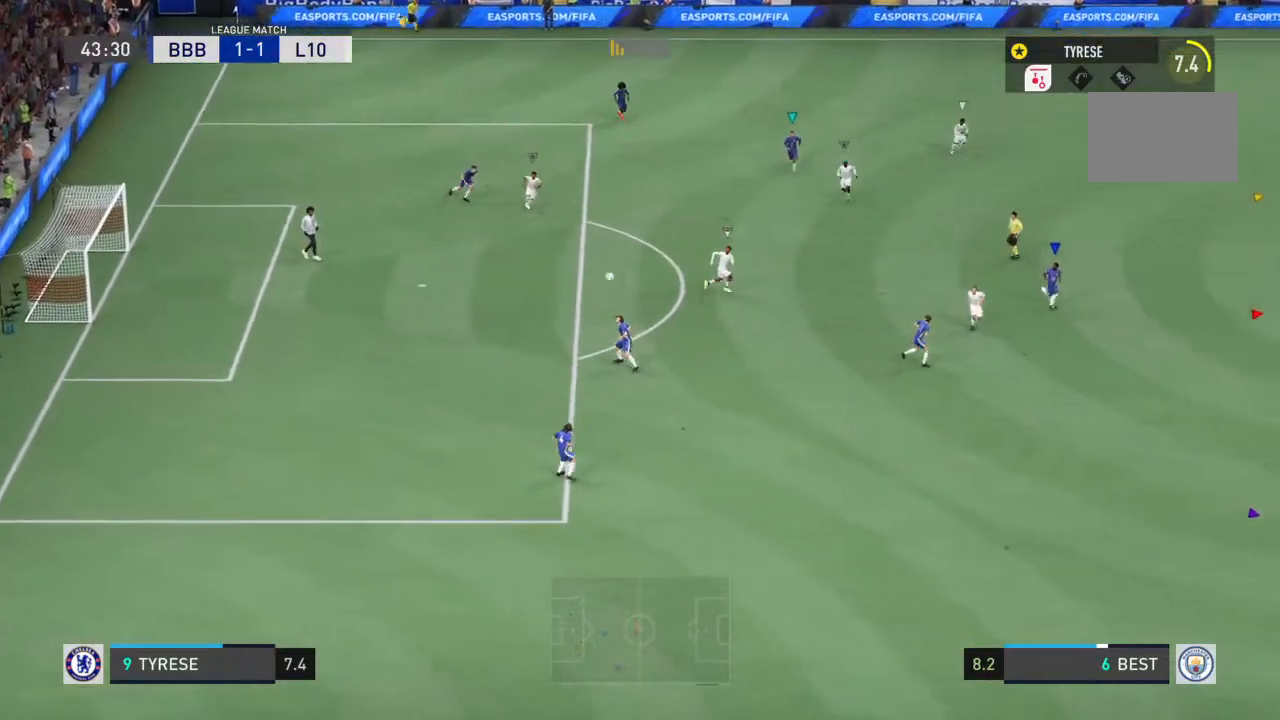
{"dt_ms": 500, "buttons": [], "left_stick": "down", "right_stick": "center", "events": []}
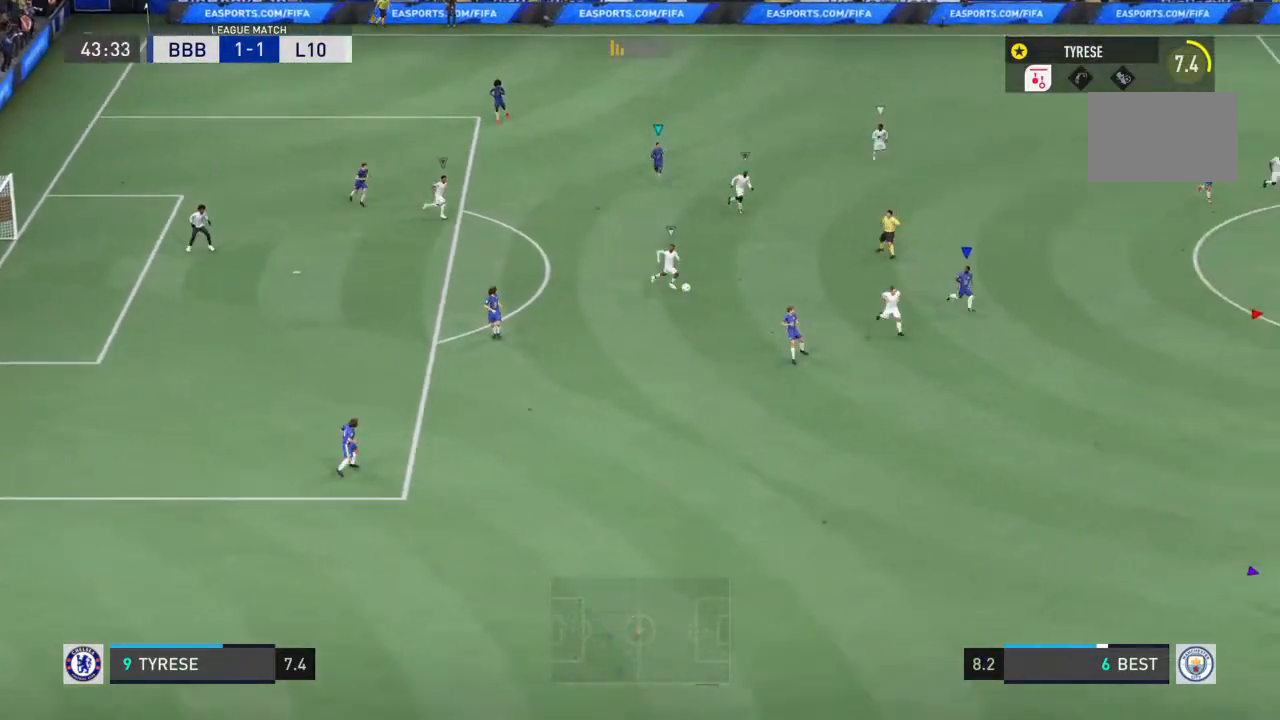
{"dt_ms": 500, "buttons": [], "left_stick": "center", "right_stick": "center", "events": [[467, "left_stick", "center"]]}
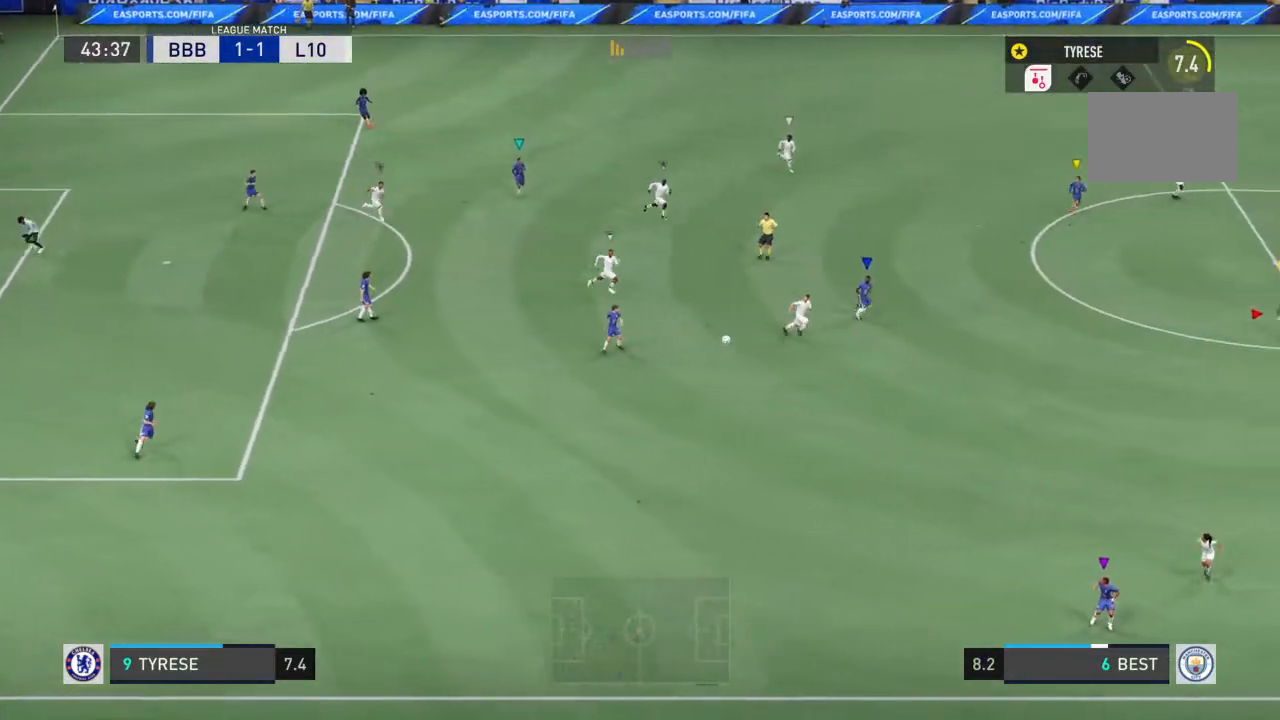
{"dt_ms": 500, "buttons": [], "left_stick": "down-left", "right_stick": "center", "events": [[233, "left_stick", "up"], [367, "left_stick", "center"], [500, "left_stick", "down-left"]]}
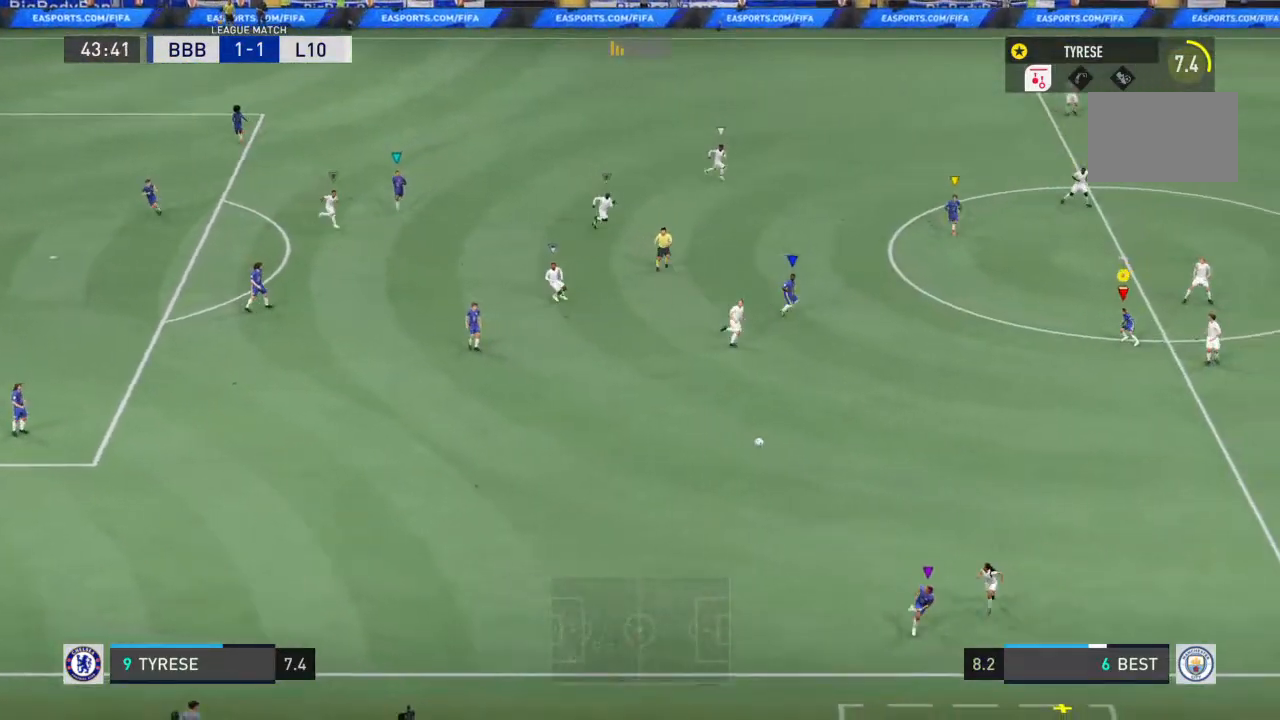
{"dt_ms": 500, "buttons": [], "left_stick": "down-left", "right_stick": "center"}
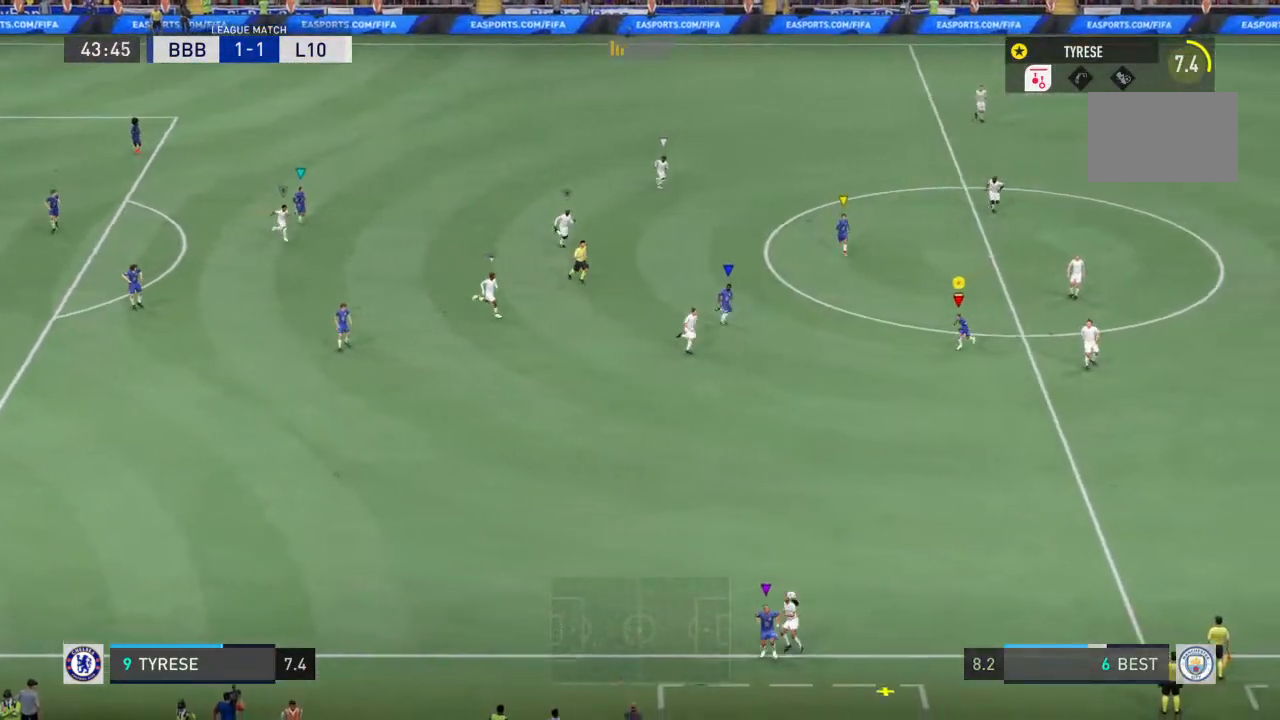
{"dt_ms": 500, "buttons": [], "left_stick": "up", "right_stick": "center", "events": [[100, "left_stick", "center"], [367, "left_stick", "up"]]}
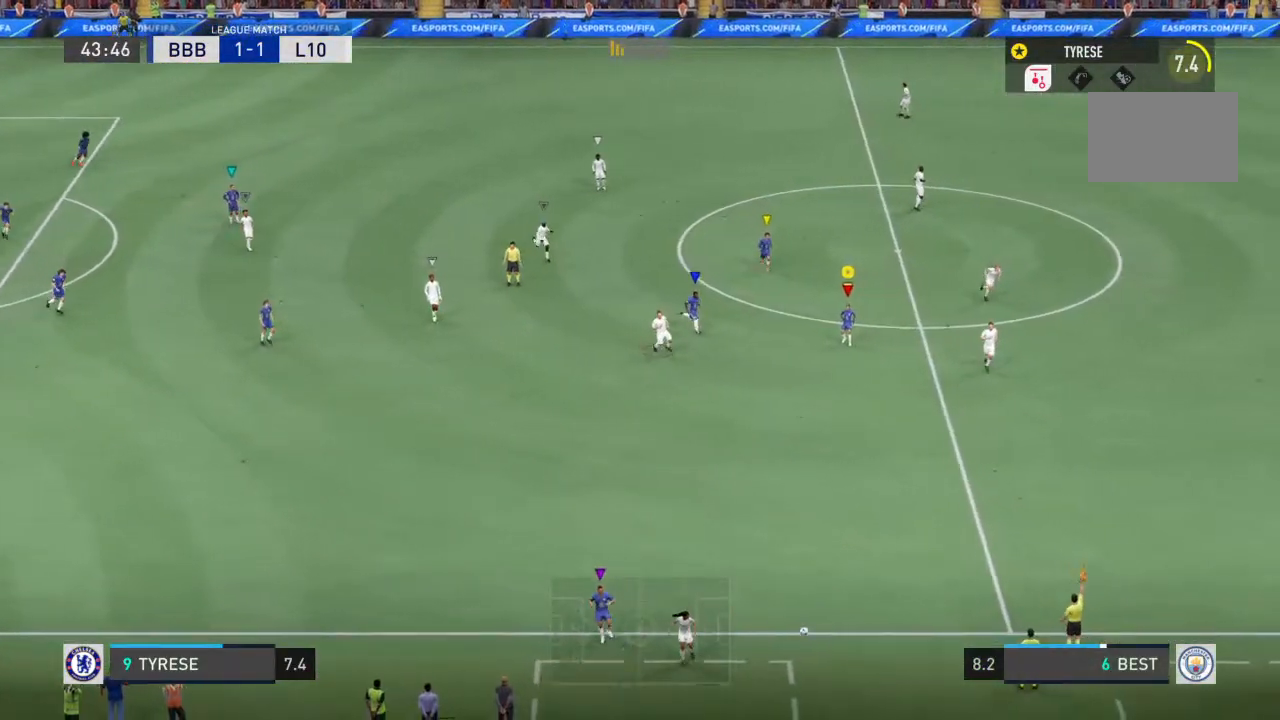
{"dt_ms": 500, "buttons": ["CROSS"], "left_stick": "down", "right_stick": "center", "events": [[100, "left_stick", "down"], [133, "CROSS", "down"], [233, "CROSS", "up"], [300, "CROSS", "down"], [433, "CROSS", "up"], [467, "CROSS", "down"]]}
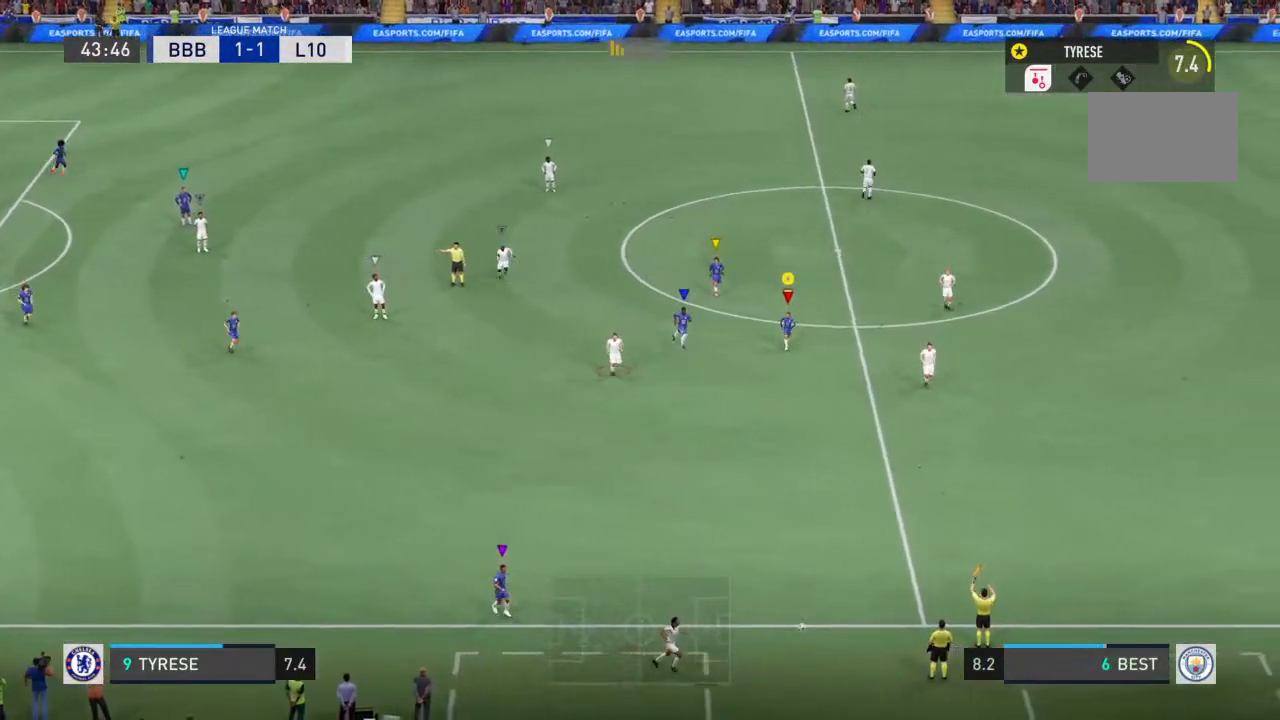
{"dt_ms": 500, "buttons": [], "left_stick": "down", "right_stick": "center", "events": [[100, "CROSS", "up"], [133, "CROSS", "down"], [267, "CROSS", "up"]]}
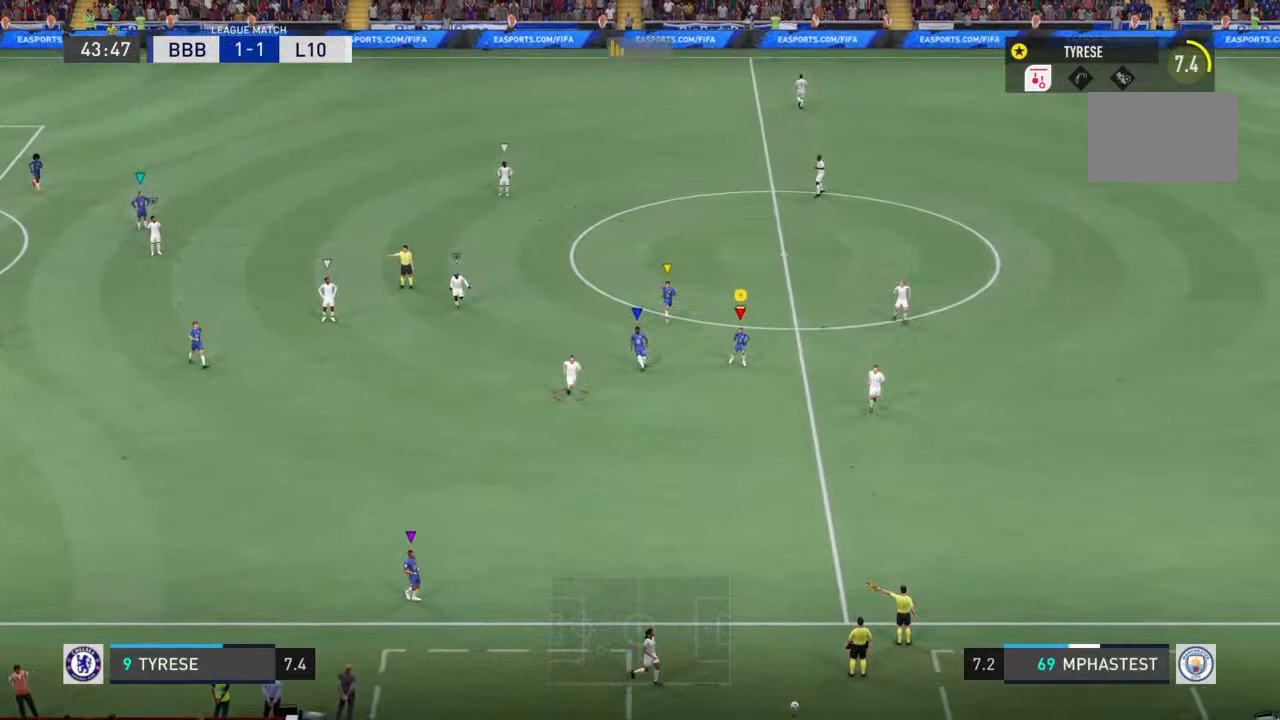
{"dt_ms": 500, "buttons": [], "left_stick": "down", "right_stick": "center", "events": [[400, "CROSS", "down"], [500, "CROSS", "up"]]}
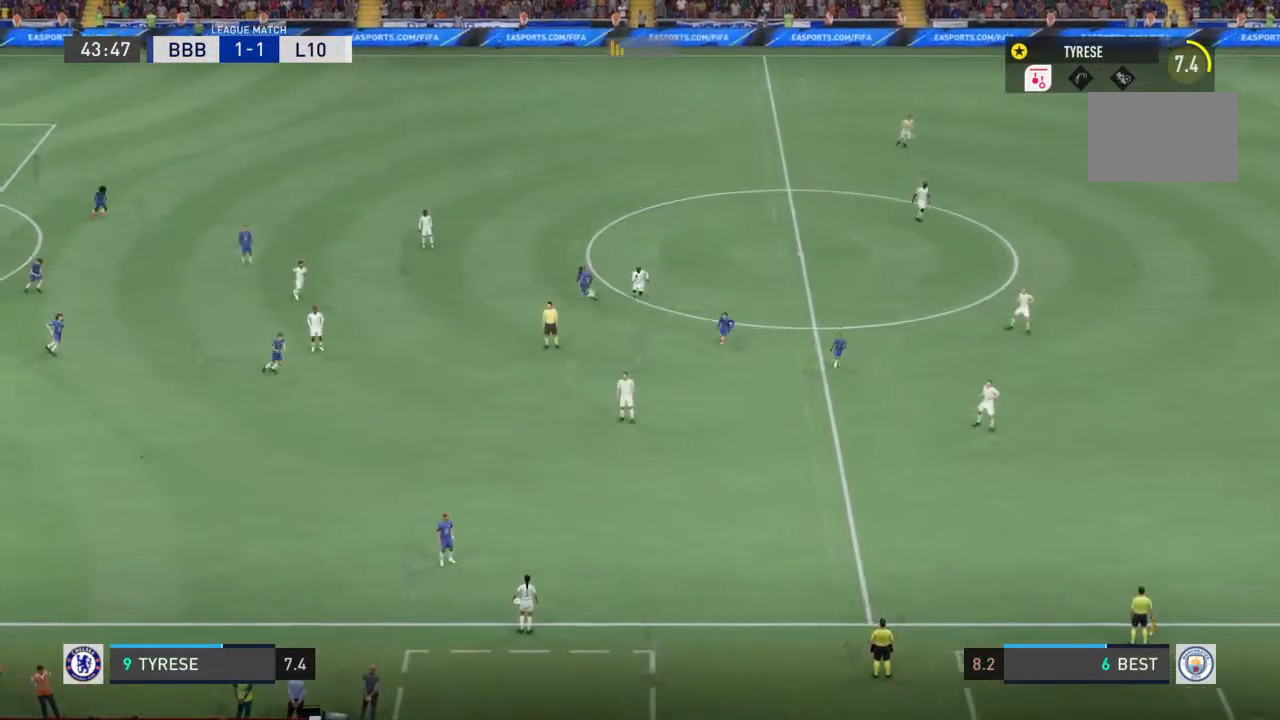
{"dt_ms": 500, "buttons": [], "left_stick": "down", "right_stick": "center", "events": []}
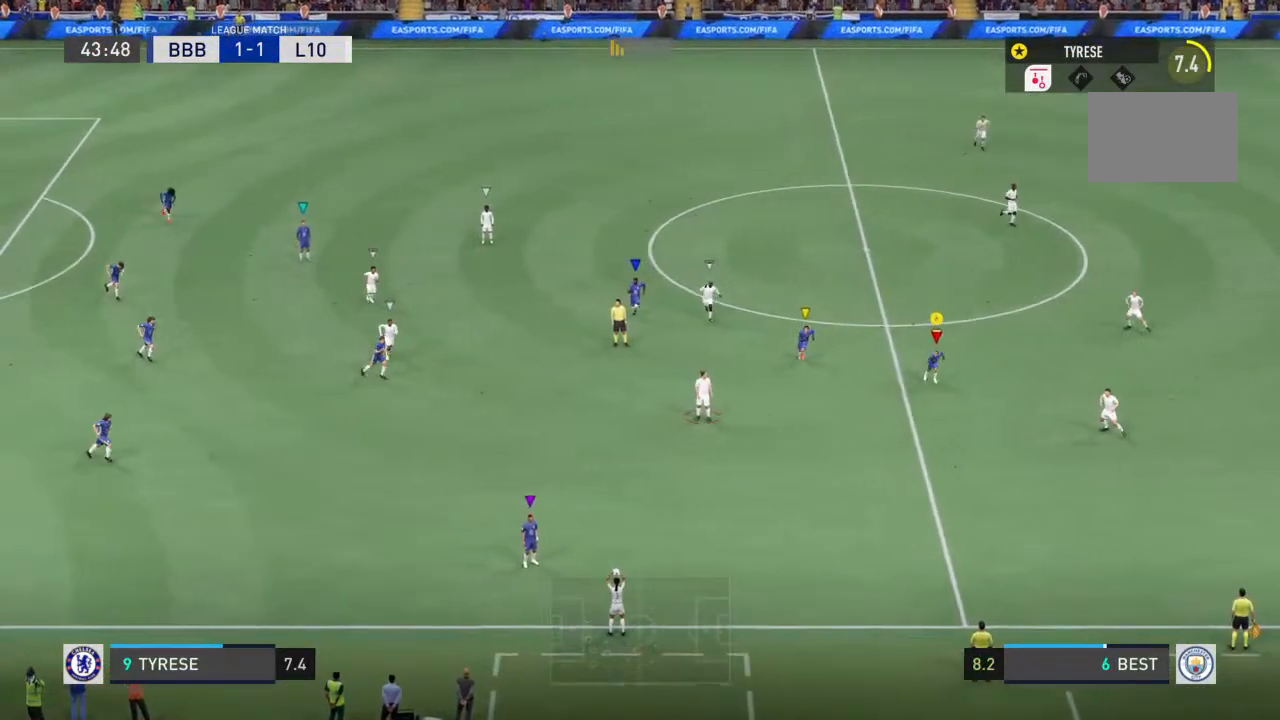
{"dt_ms": 500, "buttons": [], "left_stick": "down", "right_stick": "center", "events": []}
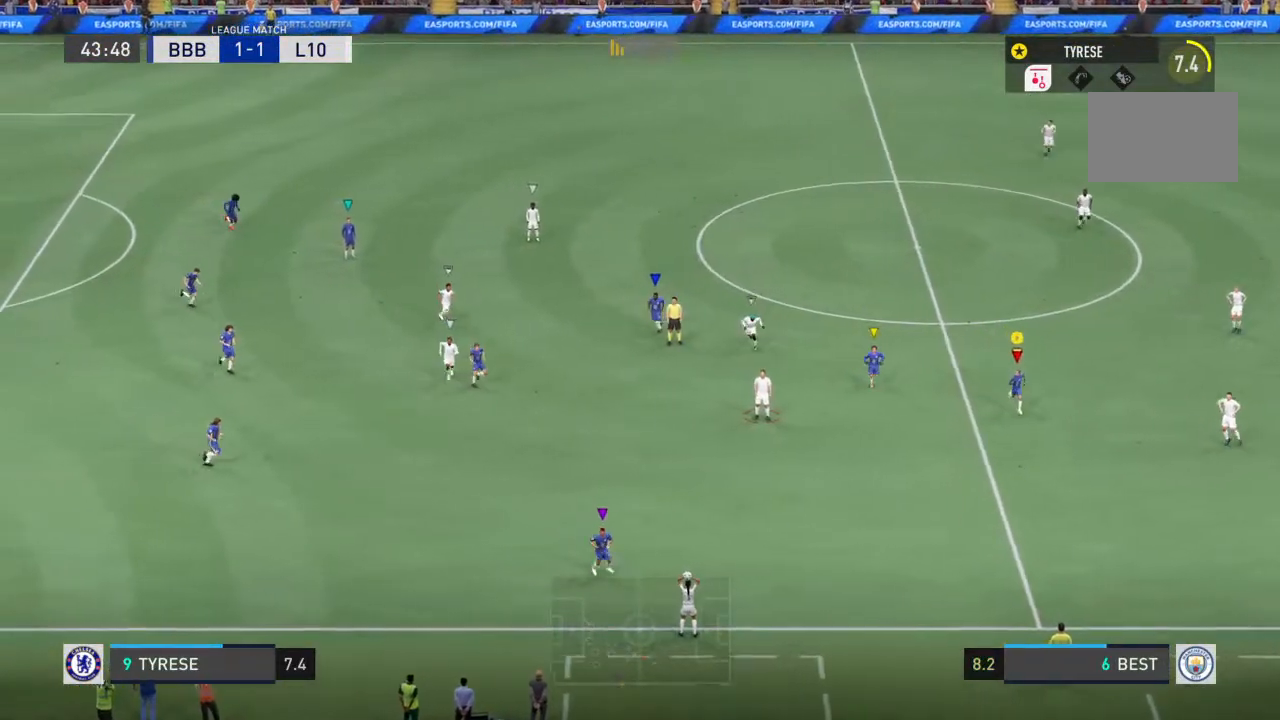
{"dt_ms": 500, "buttons": [], "left_stick": "down-left", "right_stick": "center", "events": [[267, "left_stick", "down-left"]]}
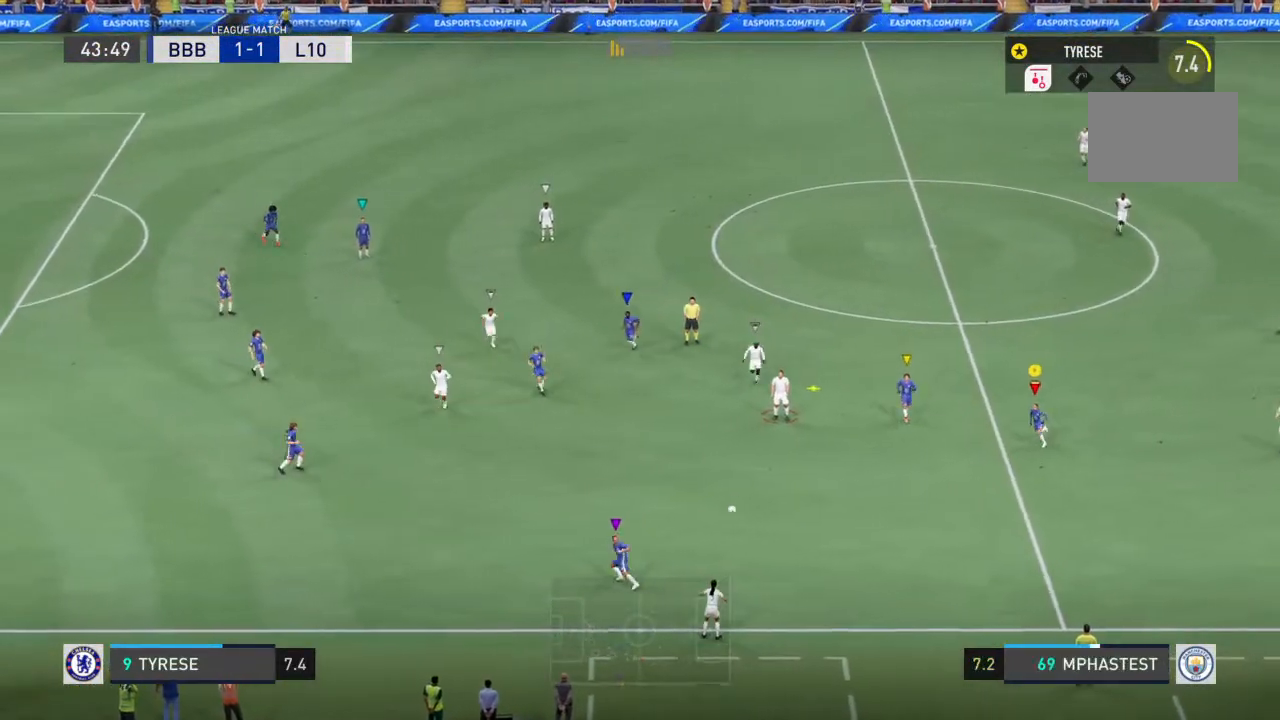
{"dt_ms": 500, "buttons": [], "left_stick": "left", "right_stick": "center", "events": [[500, "left_stick", "left"]]}
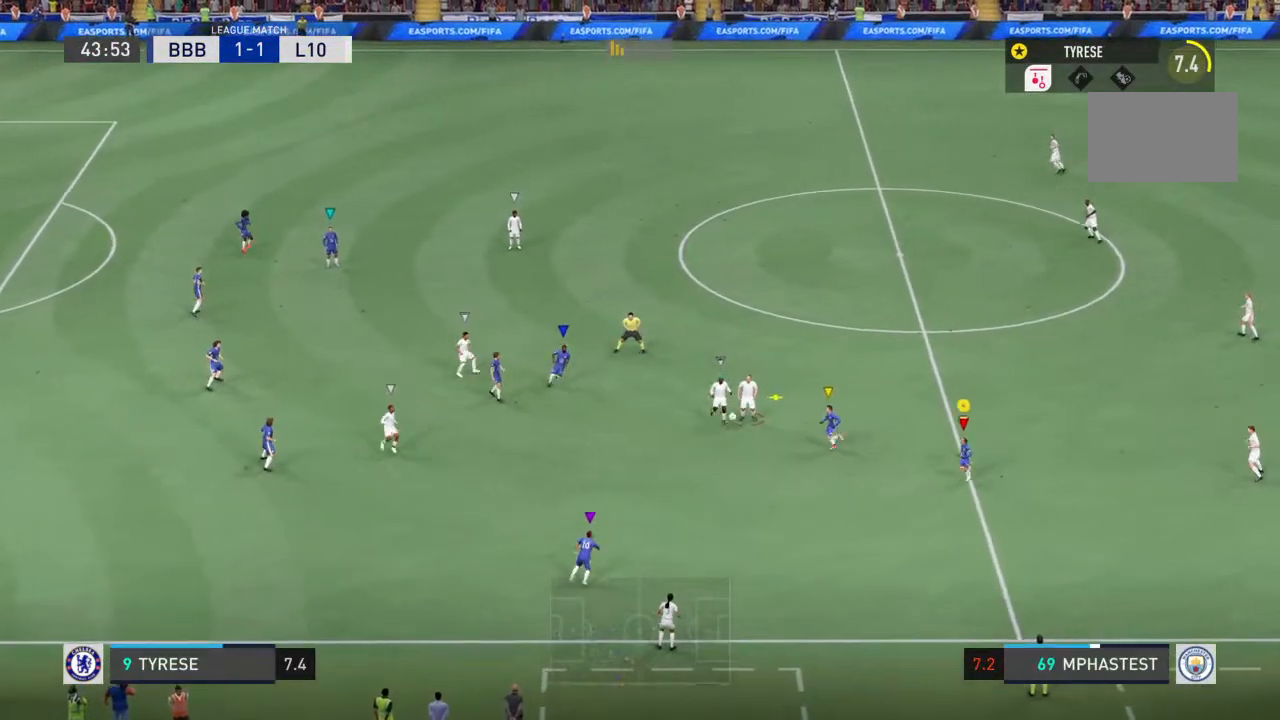
{"dt_ms": 500, "buttons": [], "left_stick": "up-left", "right_stick": "center", "events": [[67, "left_stick", "up-left"]]}
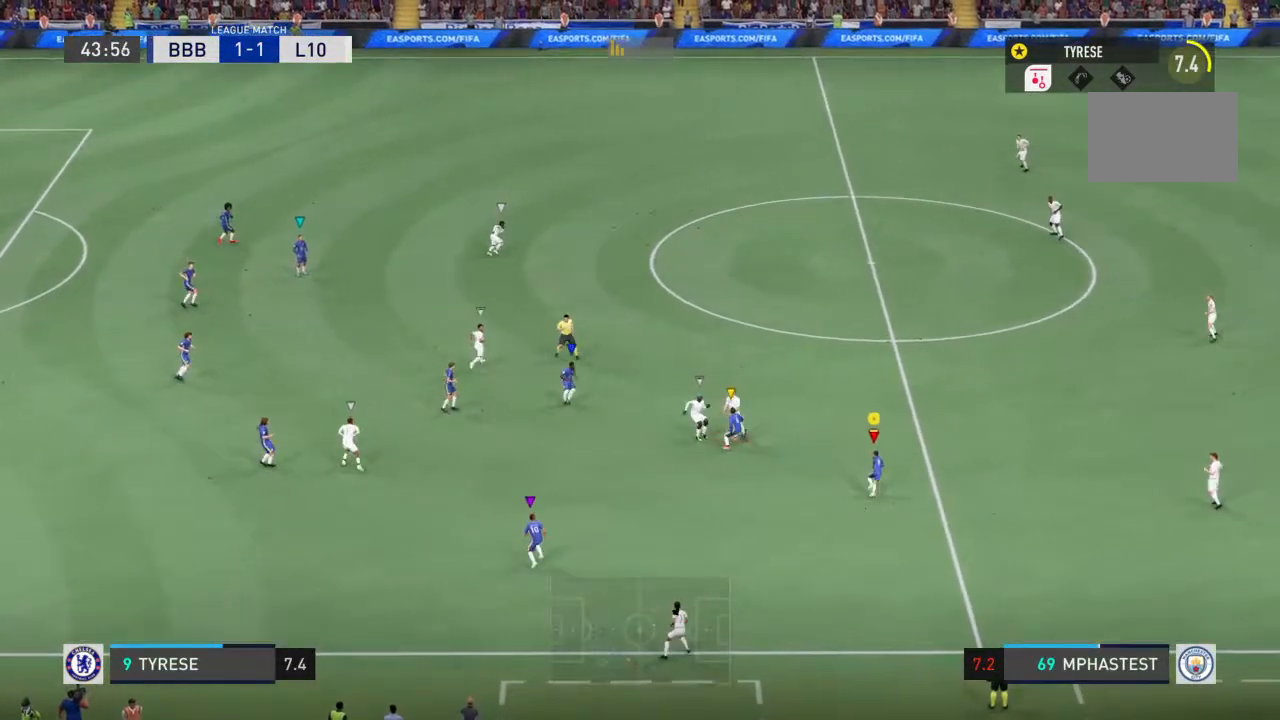
{"dt_ms": 500, "buttons": ["R1"], "left_stick": "up", "right_stick": "center", "events": [[167, "left_stick", "up"], [233, "R1", "down"]]}
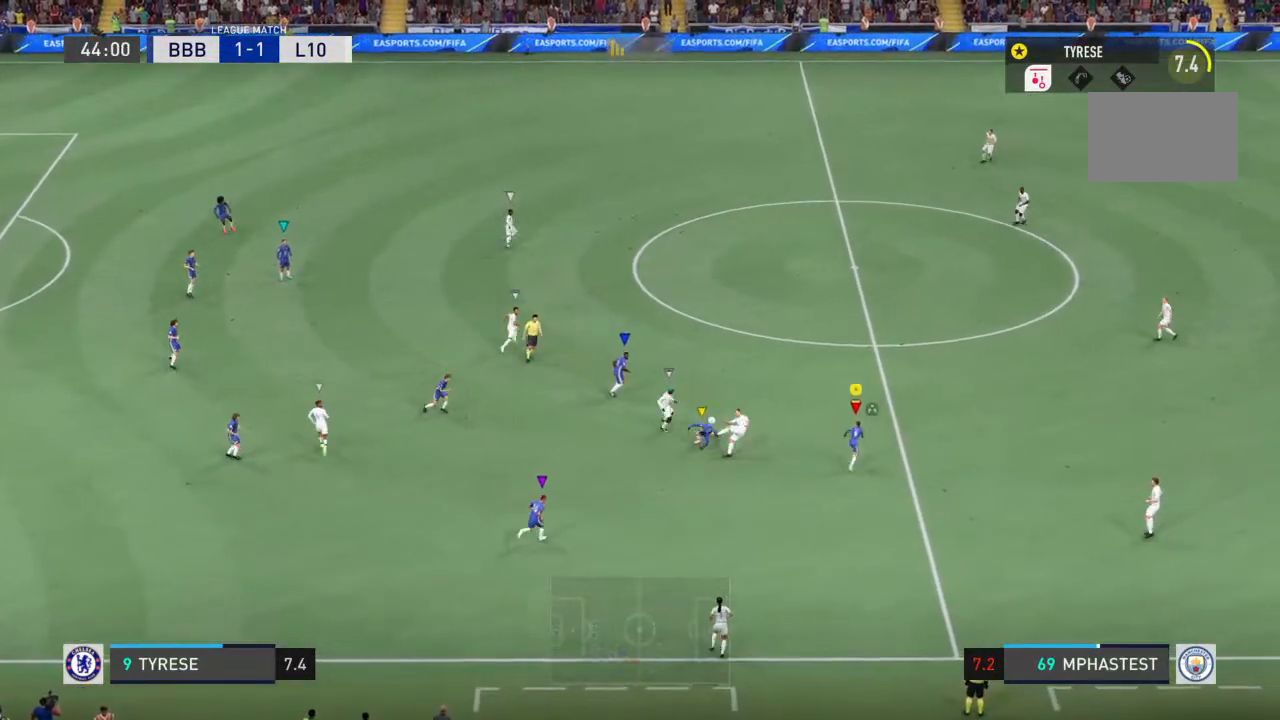
{"dt_ms": 500, "buttons": [], "left_stick": "up-right", "right_stick": "center", "events": [[100, "R1", "up"], [300, "left_stick", "up-right"]]}
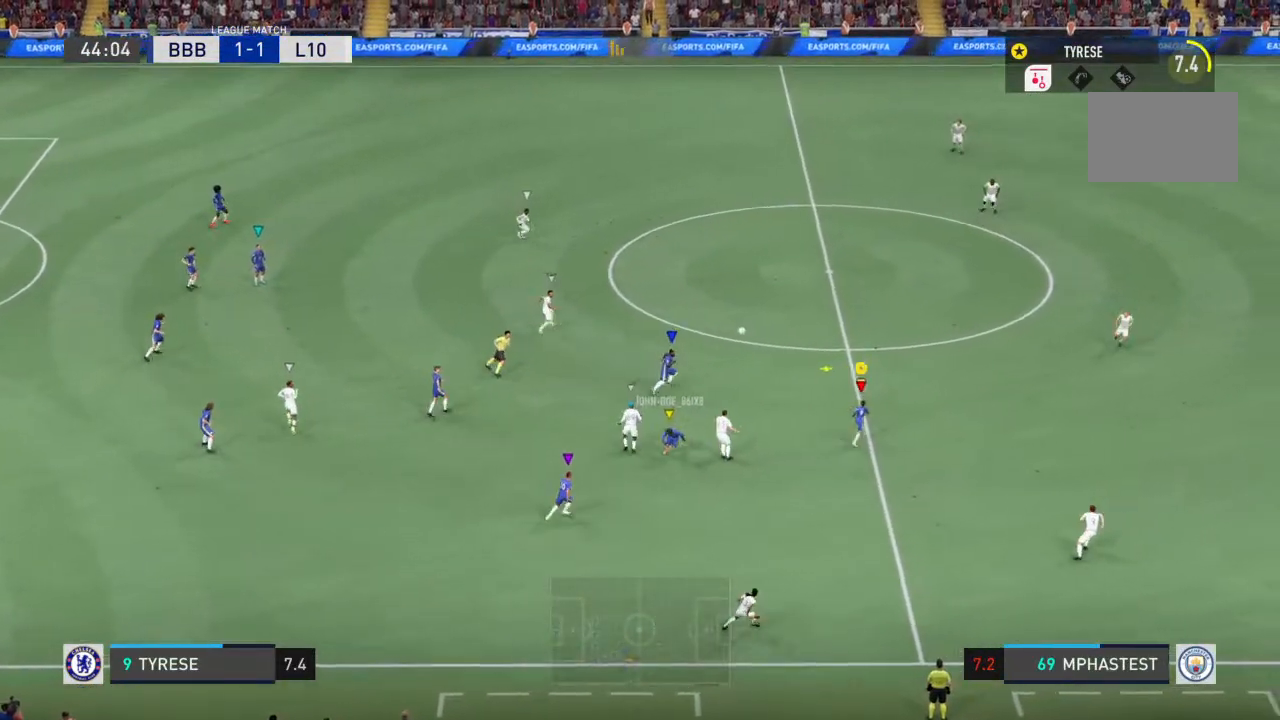
{"dt_ms": 500, "buttons": ["R2"], "left_stick": "up-right", "right_stick": "center", "events": [[333, "R2", "down"]]}